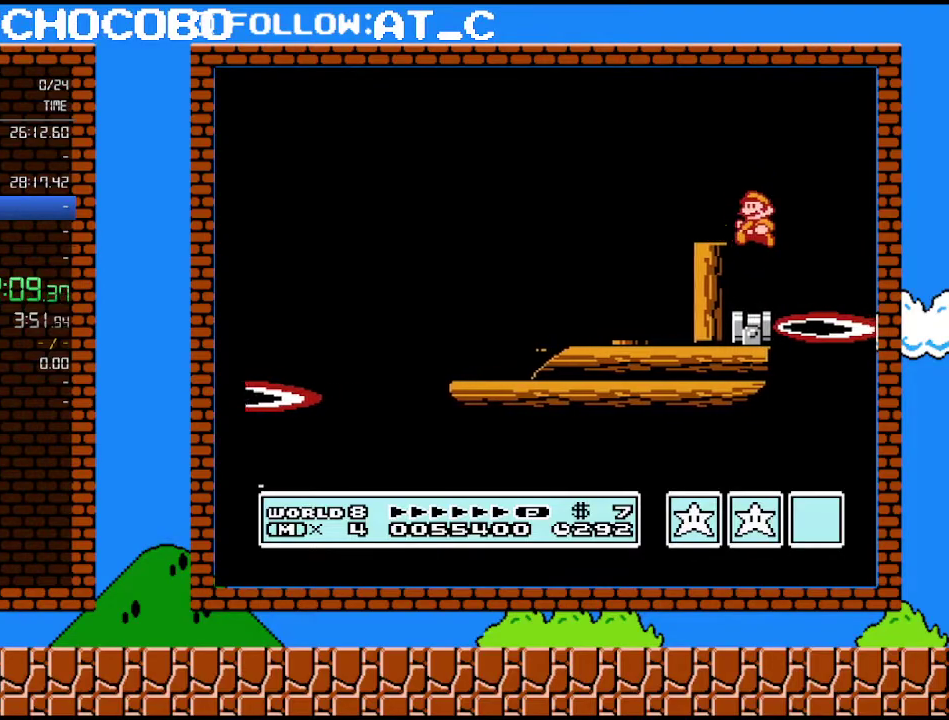
Gameplay with a controller (Nintendo layout); each line is a JSON object with the inputs held at the frame after it. "events" lists button and stick changes between this image and that frame as [ms after this image, input, new state], when the widget could be followed in between. Not read: L3 R3.
{"buttons": ["B"], "events": [[33, "DPAD_LEFT", "down"], [250, "DPAD_UP", "up"], [300, "B", "up"], [333, "DPAD_LEFT", "up"], [433, "B", "down"]]}
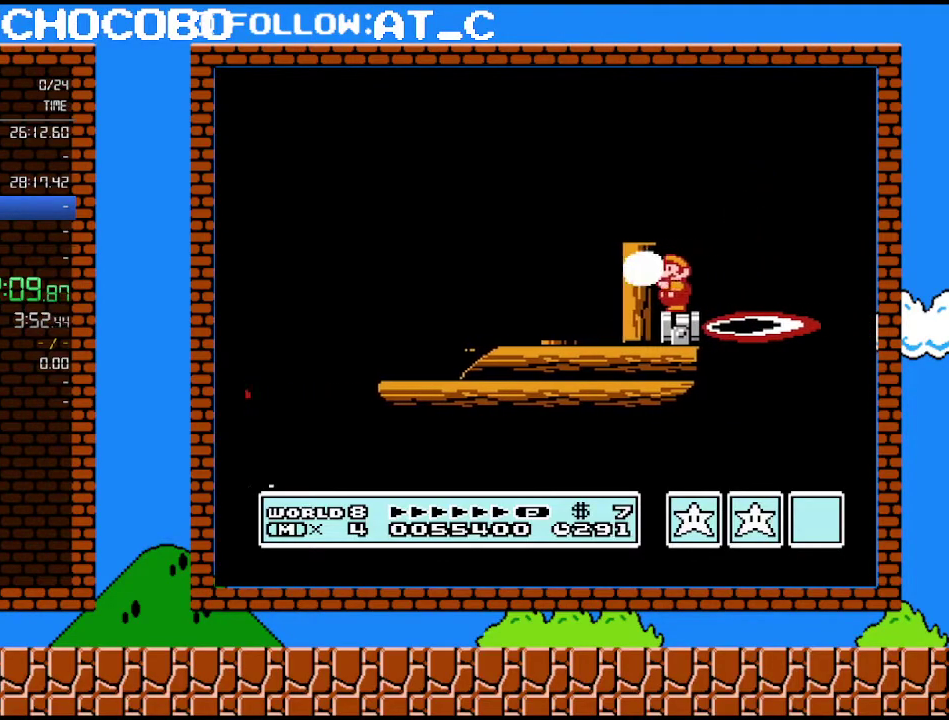
{"buttons": ["B", "DPAD_RIGHT"], "events": [[467, "DPAD_RIGHT", "down"]]}
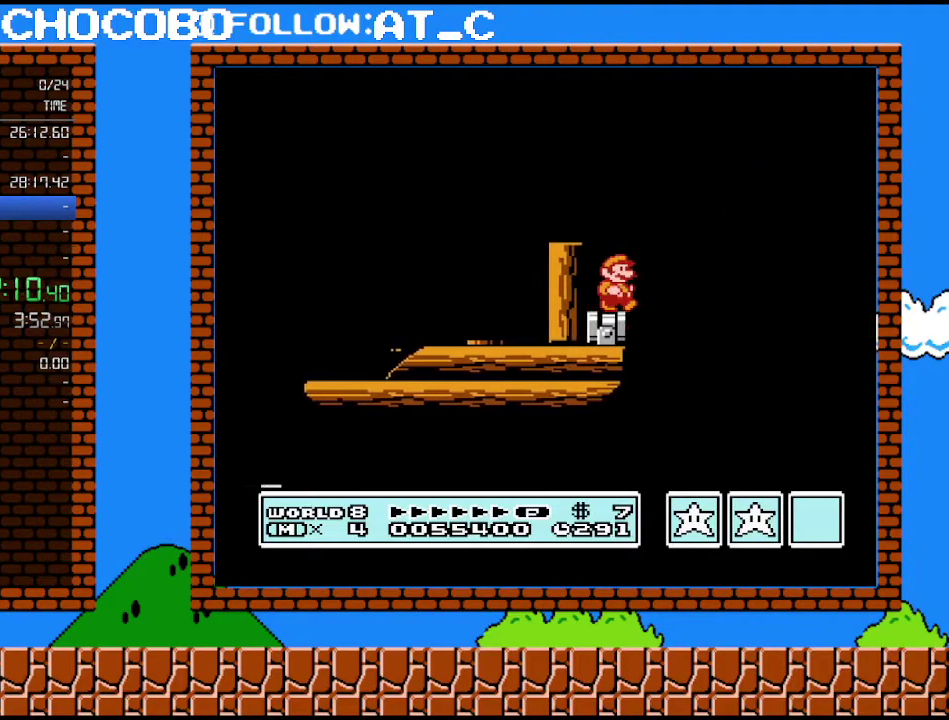
{"buttons": ["A", "B", "DPAD_RIGHT"], "events": [[117, "A", "down"]]}
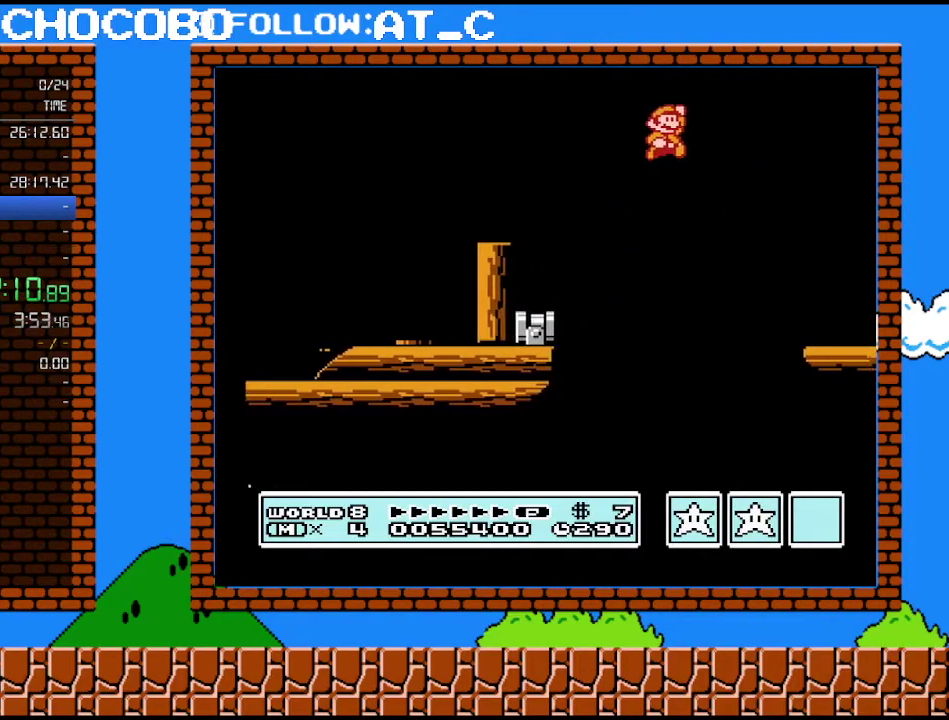
{"buttons": ["B", "DPAD_LEFT"], "events": [[17, "A", "up"], [17, "B", "up"], [150, "B", "down"], [283, "DPAD_RIGHT", "up"], [300, "DPAD_LEFT", "down"]]}
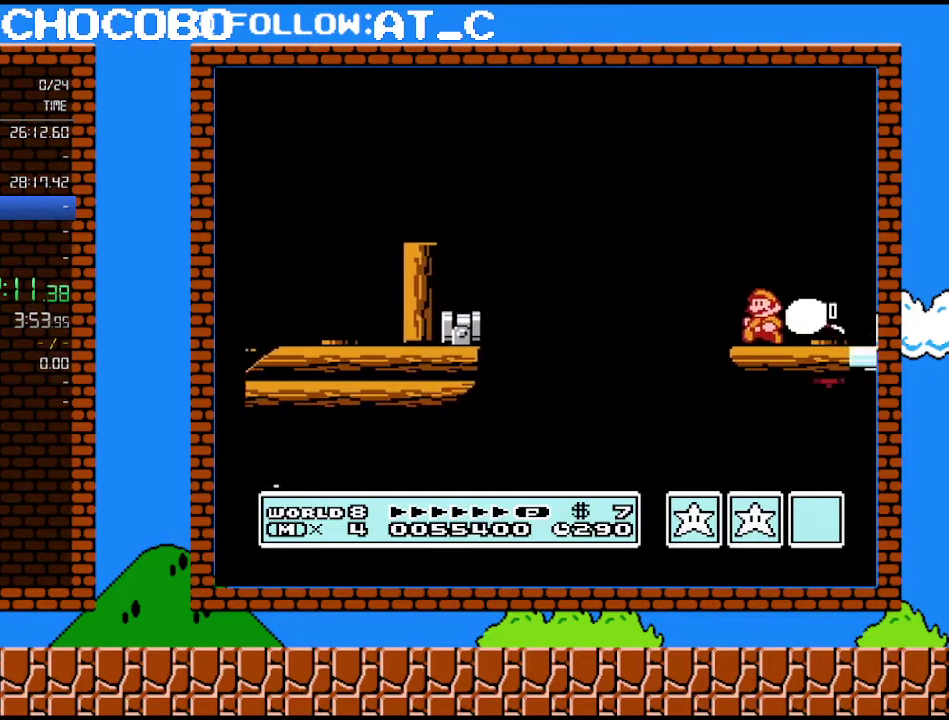
{"buttons": ["B", "DPAD_RIGHT"], "events": [[67, "DPAD_LEFT", "up"], [183, "DPAD_RIGHT", "down"]]}
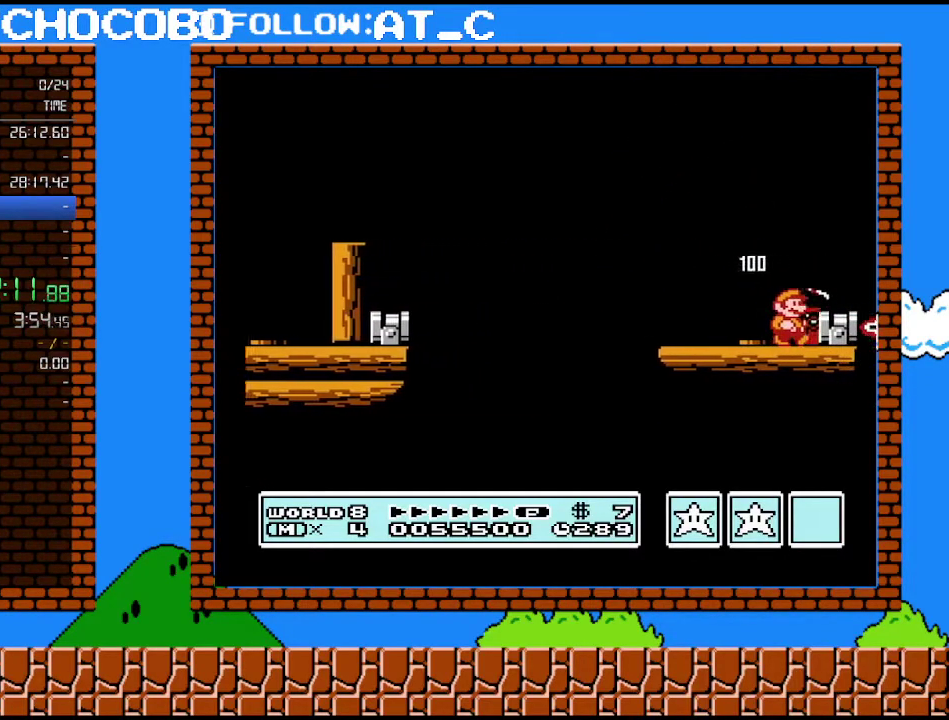
{"buttons": ["B", "DPAD_LEFT"], "events": [[217, "DPAD_RIGHT", "up"], [250, "A", "down"], [333, "A", "up"], [333, "DPAD_RIGHT", "down"], [433, "DPAD_UP", "down"], [500, "DPAD_LEFT", "down"], [500, "DPAD_RIGHT", "up"], [500, "DPAD_UP", "up"]]}
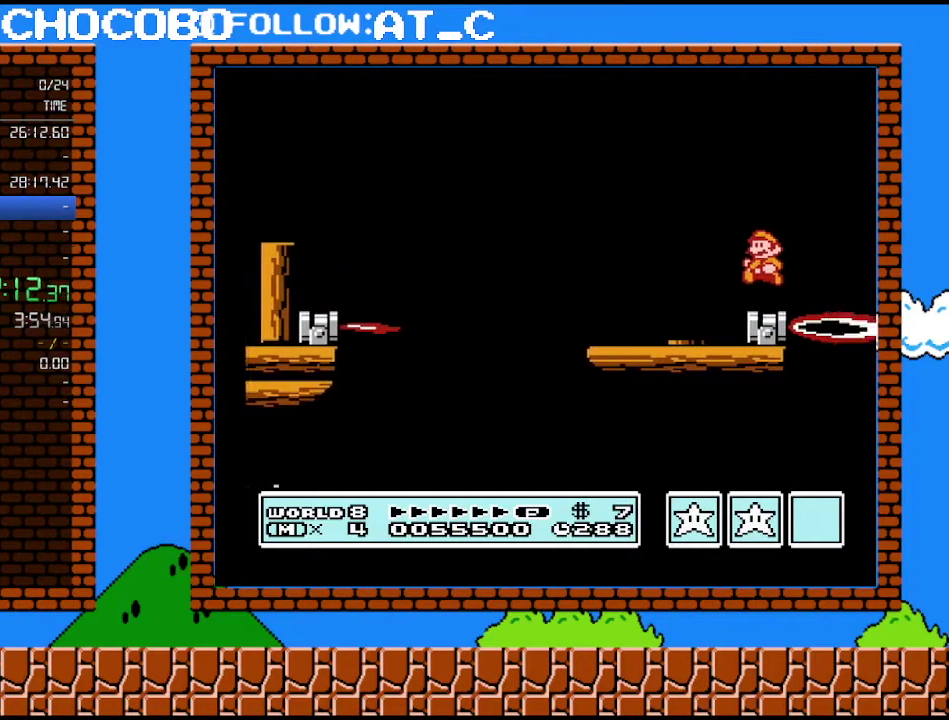
{"buttons": ["B"], "events": [[83, "DPAD_LEFT", "up"]]}
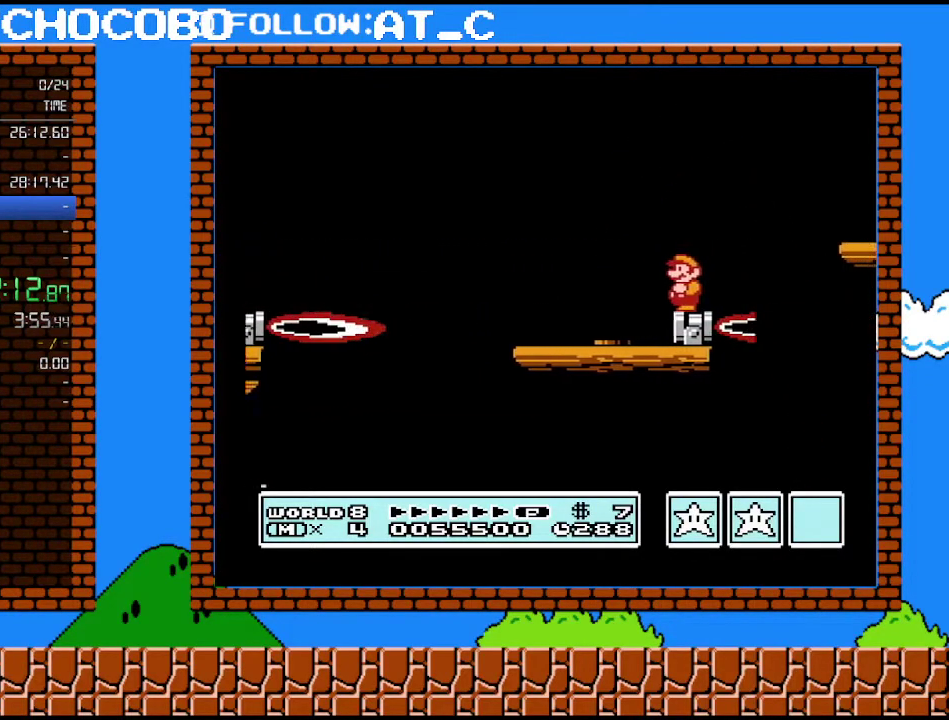
{"buttons": ["A", "B", "DPAD_RIGHT"], "events": [[183, "DPAD_RIGHT", "down"], [250, "A", "down"]]}
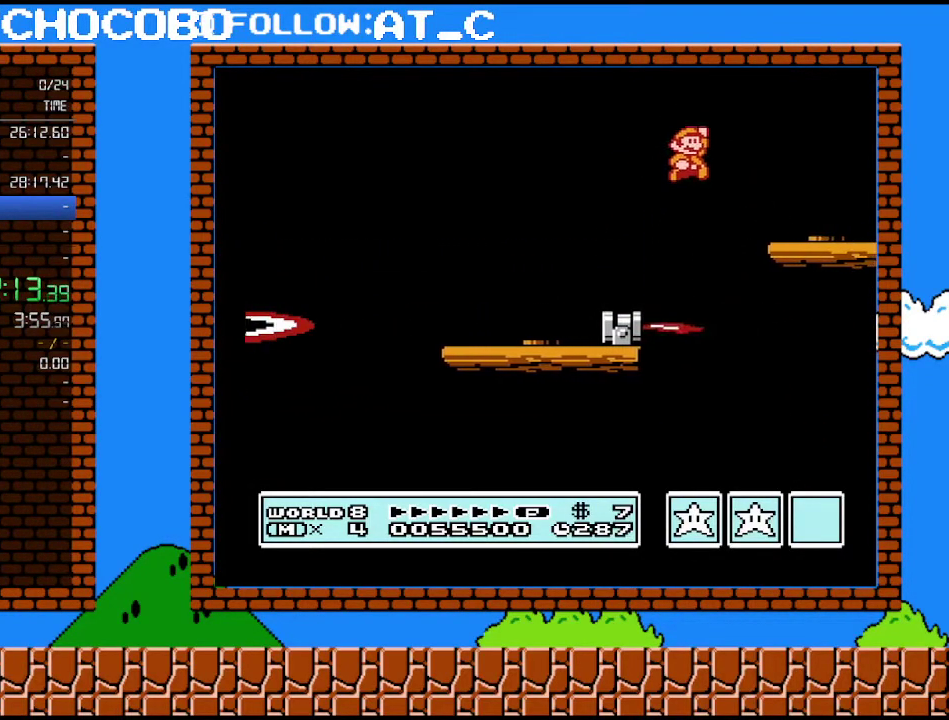
{"buttons": ["B", "DPAD_RIGHT"], "events": [[150, "A", "up"]]}
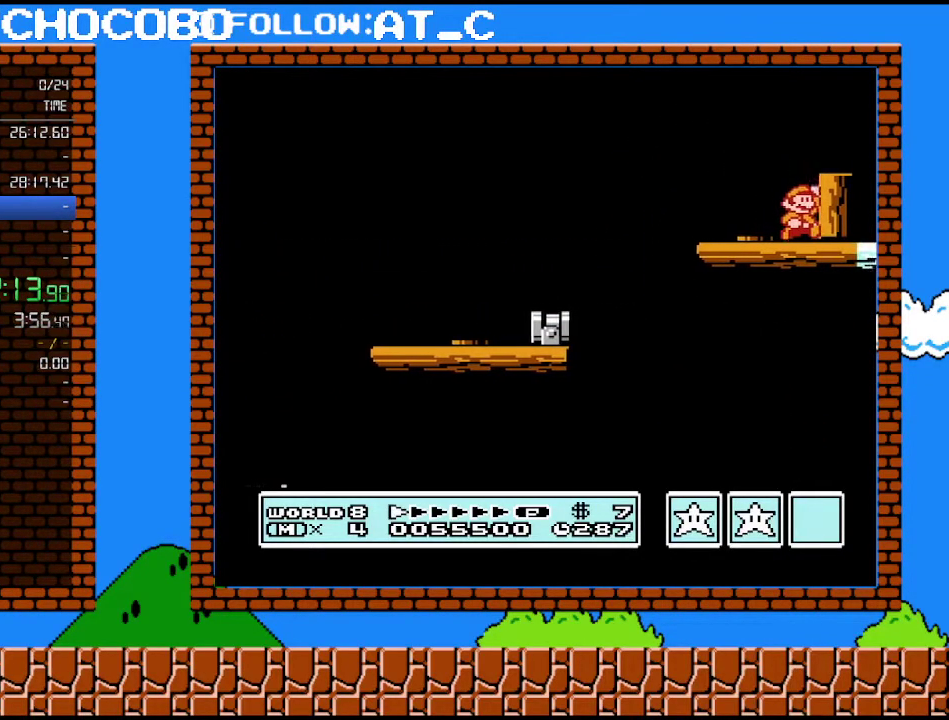
{"buttons": ["B", "DPAD_RIGHT"], "events": [[83, "A", "down"], [367, "A", "up"]]}
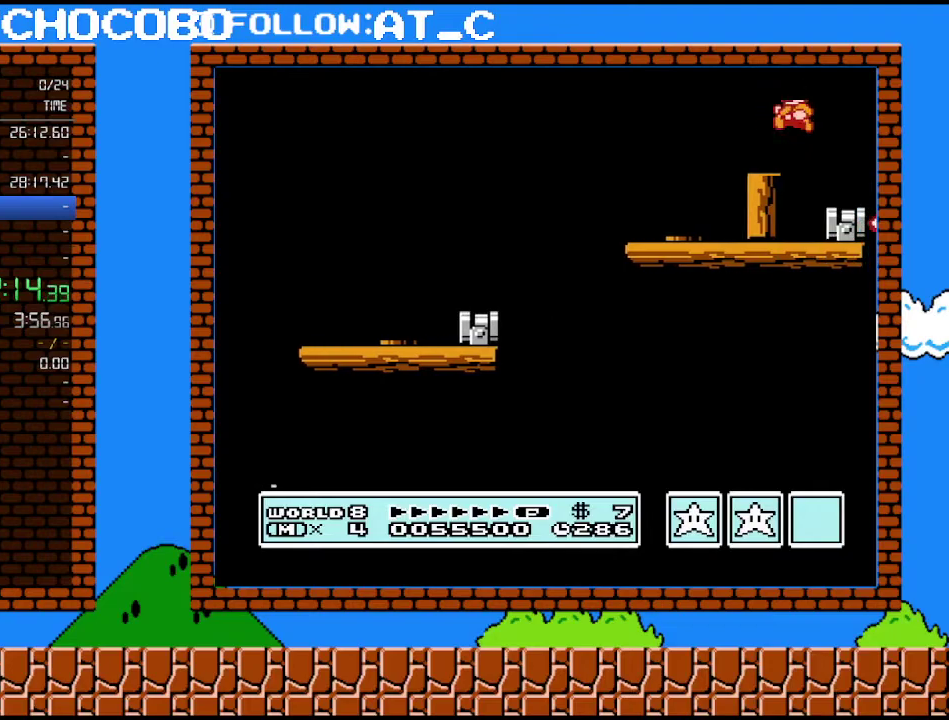
{"buttons": ["A", "B"], "events": [[50, "DPAD_RIGHT", "up"], [83, "DPAD_LEFT", "down"], [400, "DPAD_LEFT", "up"], [467, "A", "down"]]}
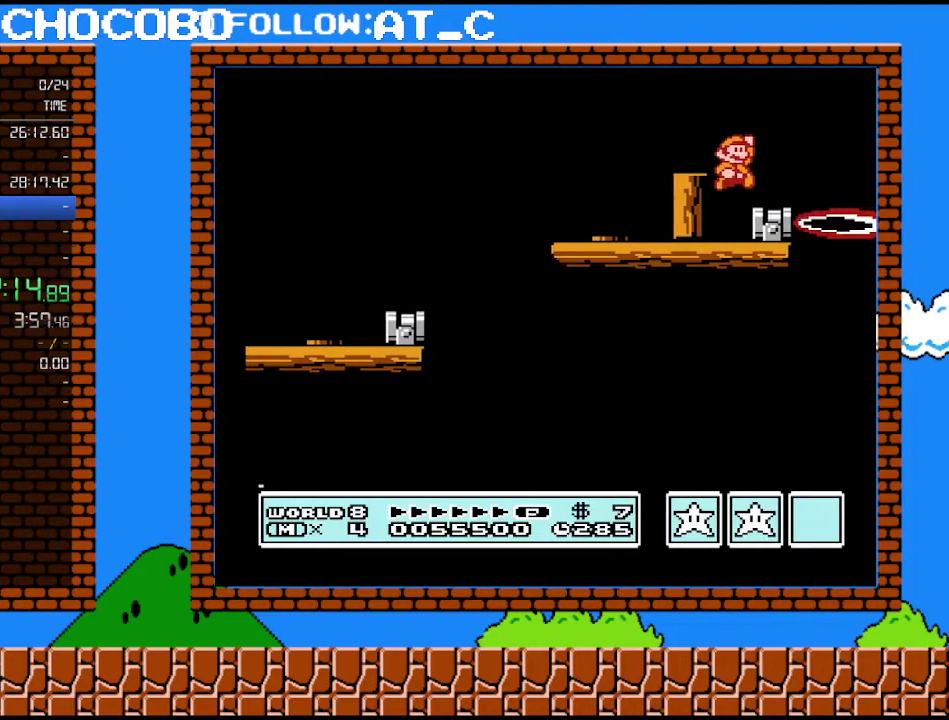
{"buttons": ["B"], "events": [[50, "DPAD_RIGHT", "down"], [83, "A", "up"], [217, "DPAD_RIGHT", "up"], [267, "DPAD_LEFT", "down"], [367, "DPAD_LEFT", "up"]]}
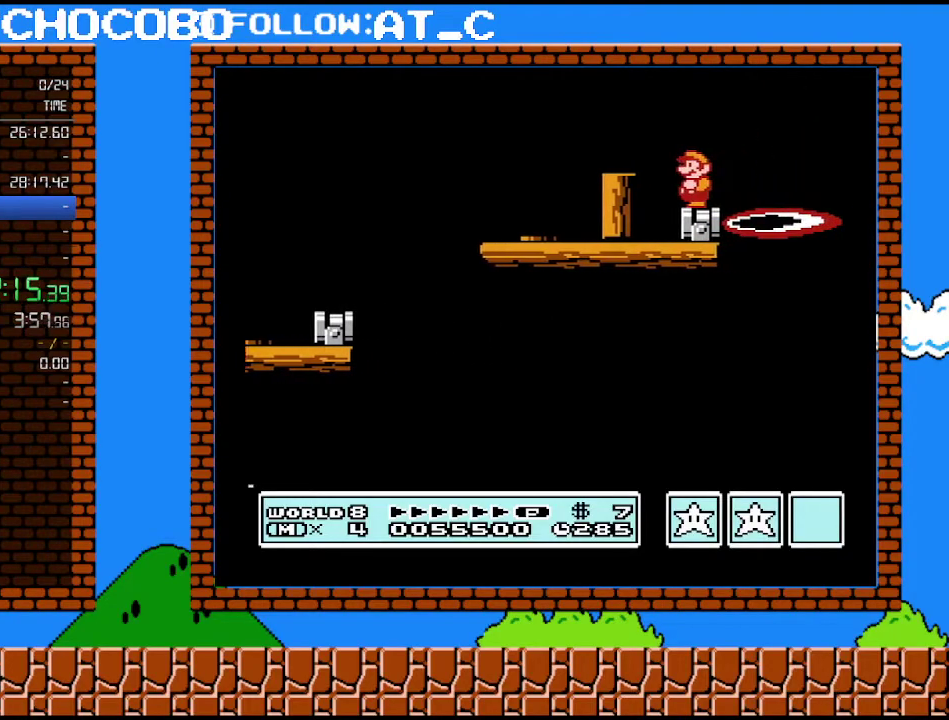
{"buttons": ["B"], "events": []}
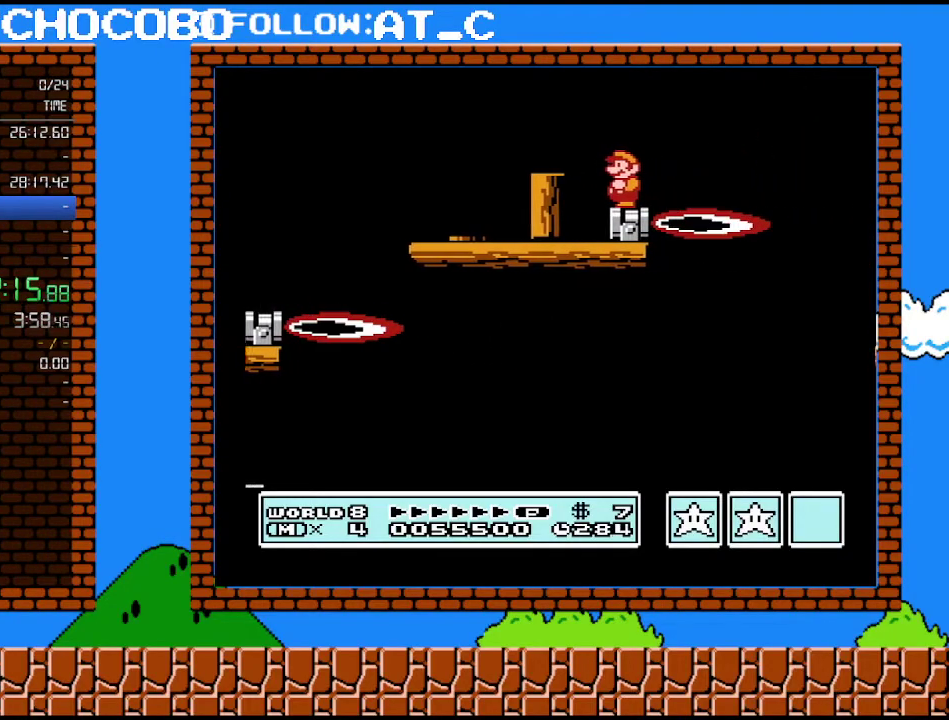
{"buttons": ["A", "B", "DPAD_RIGHT"], "events": [[333, "DPAD_RIGHT", "down"], [433, "A", "down"]]}
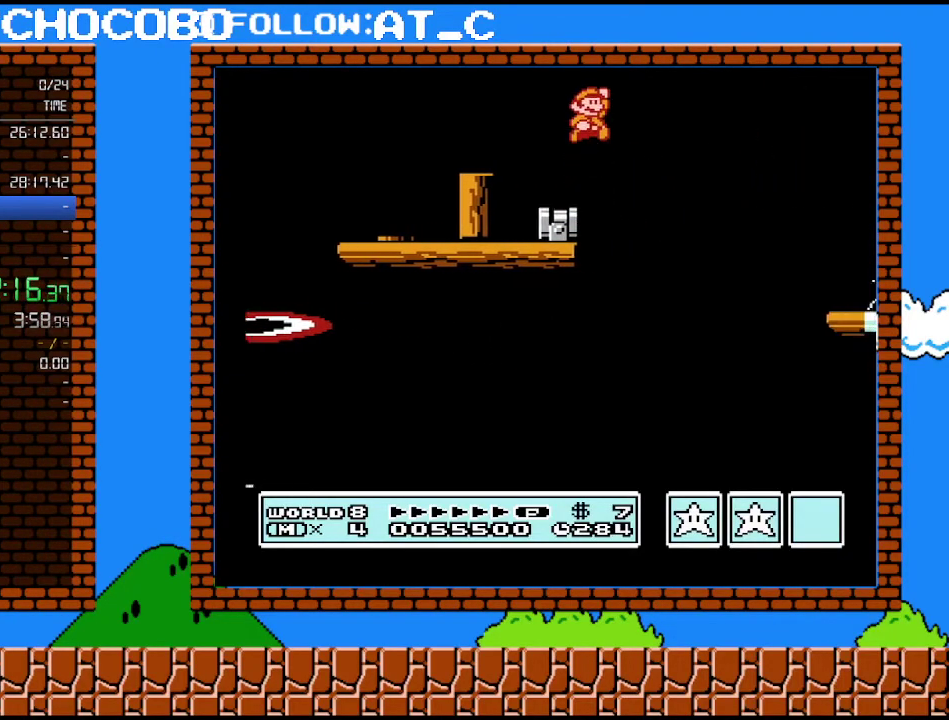
{"buttons": ["DPAD_RIGHT"], "events": [[400, "A", "up"], [400, "B", "up"]]}
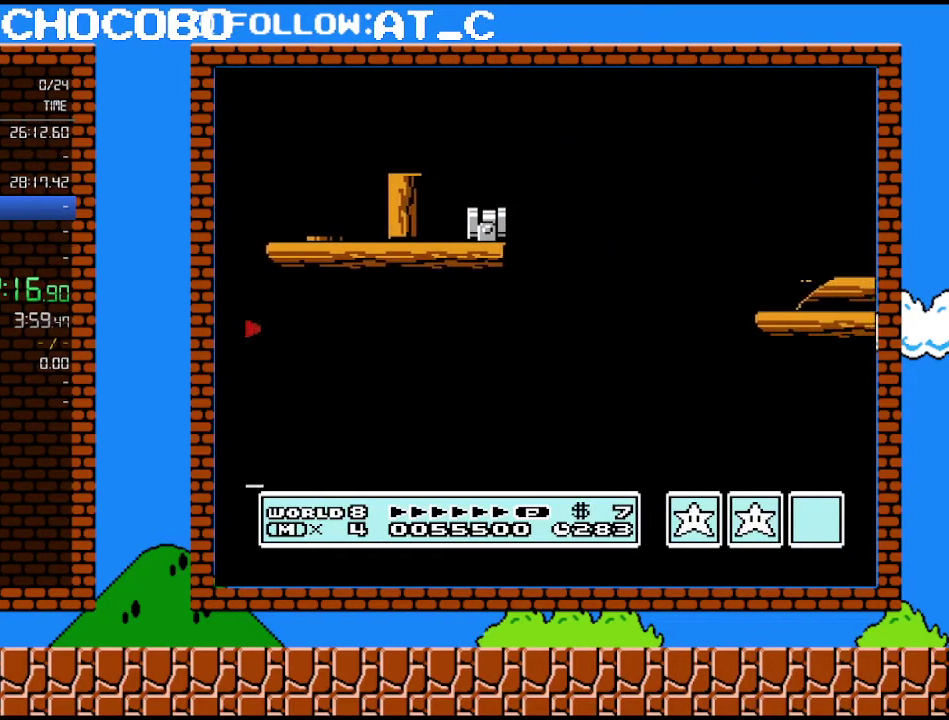
{"buttons": ["B", "DPAD_LEFT"], "events": [[150, "B", "down"], [183, "DPAD_RIGHT", "up"], [267, "DPAD_LEFT", "down"]]}
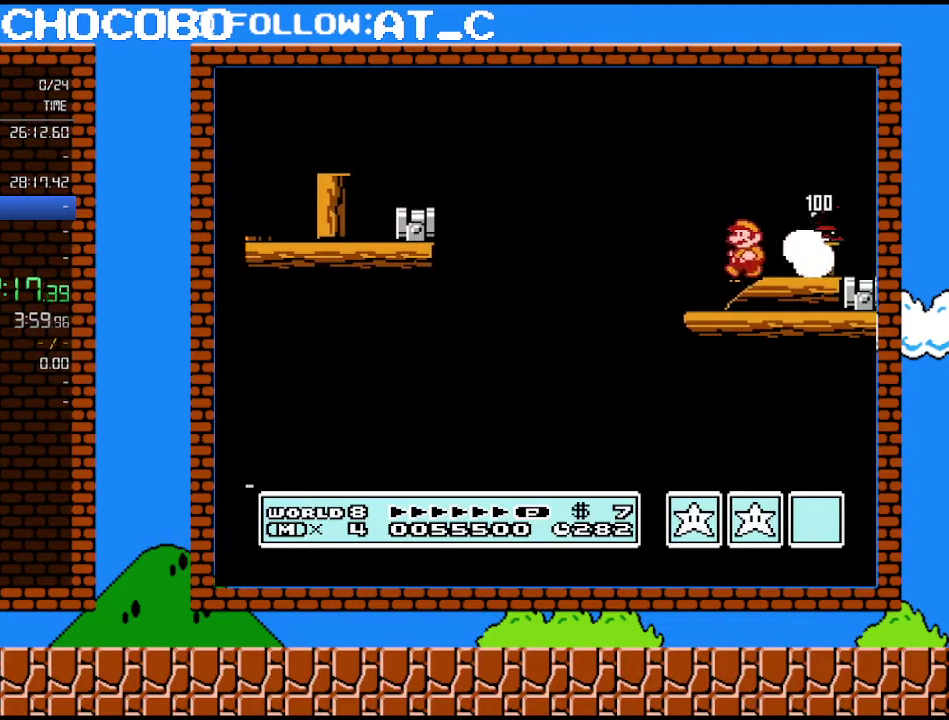
{"buttons": ["B", "DPAD_RIGHT"], "events": [[83, "DPAD_LEFT", "up"], [250, "A", "down"], [250, "DPAD_RIGHT", "down"], [433, "A", "up"]]}
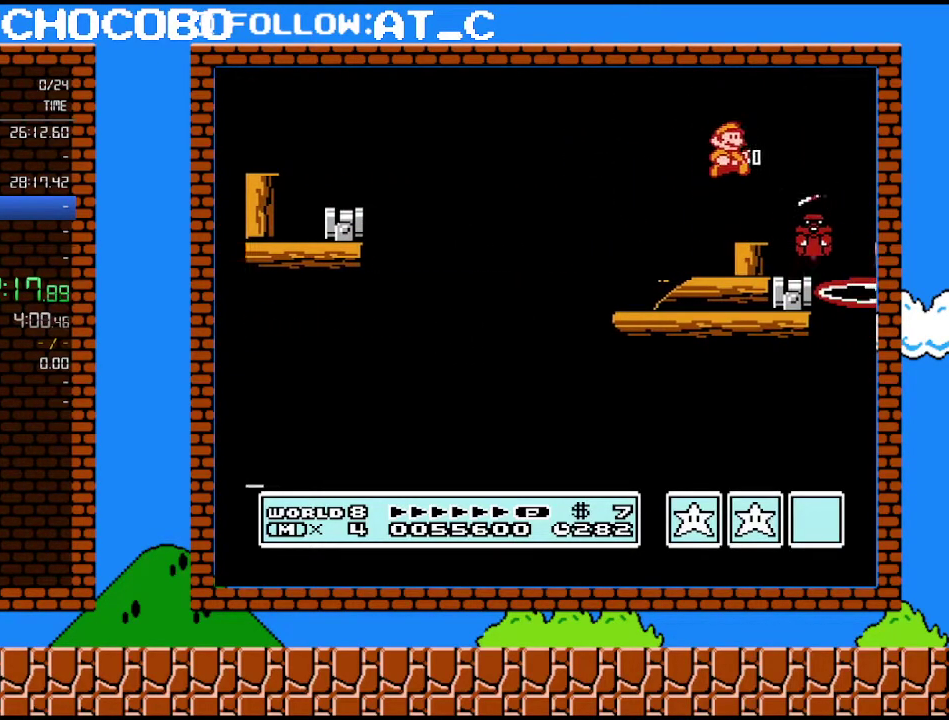
{"buttons": ["B"], "events": [[50, "DPAD_RIGHT", "up"], [83, "DPAD_LEFT", "down"], [267, "DPAD_LEFT", "up"]]}
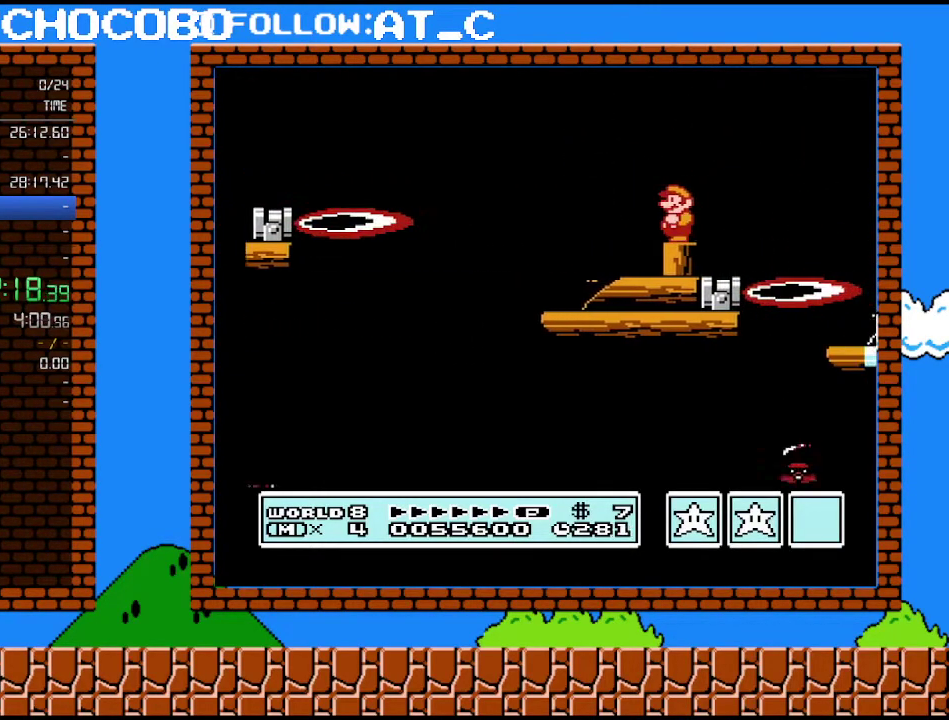
{"buttons": ["A", "B", "DPAD_RIGHT"], "events": [[217, "DPAD_RIGHT", "down"], [267, "A", "down"]]}
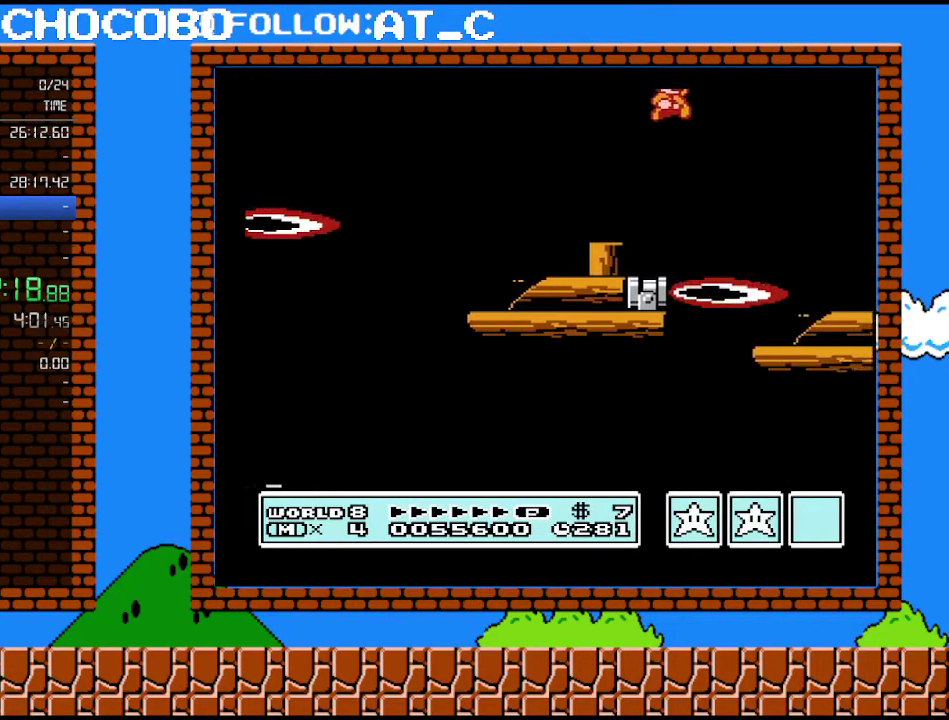
{"buttons": ["B", "DPAD_LEFT"], "events": [[283, "A", "up"], [400, "DPAD_RIGHT", "up"], [433, "DPAD_LEFT", "down"]]}
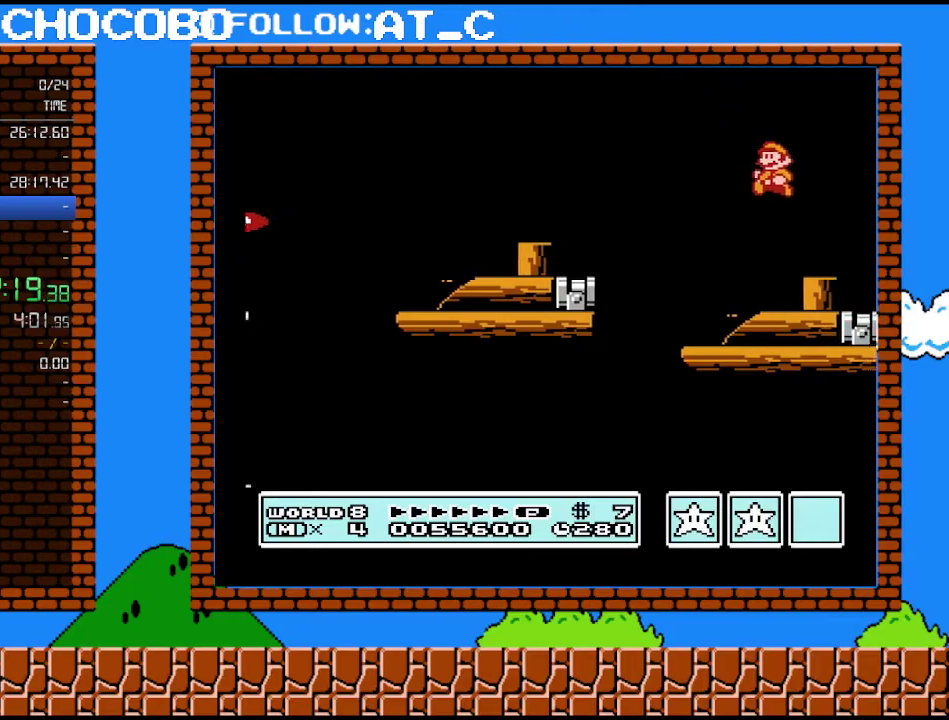
{"buttons": ["B"], "events": [[267, "DPAD_LEFT", "up"]]}
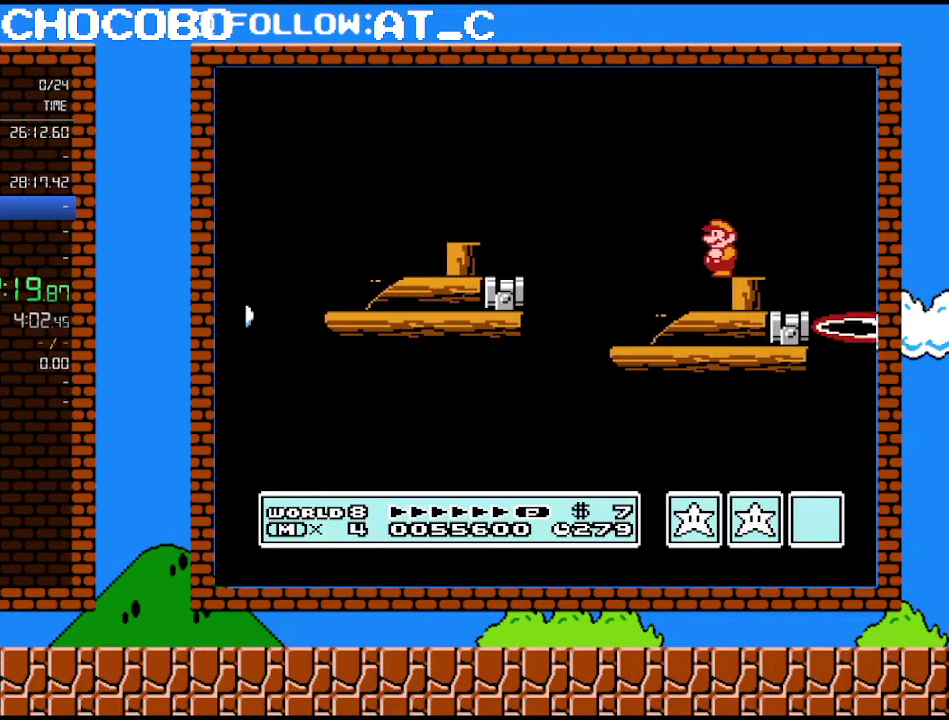
{"buttons": ["B"], "events": [[117, "DPAD_RIGHT", "down"], [217, "DPAD_RIGHT", "up"]]}
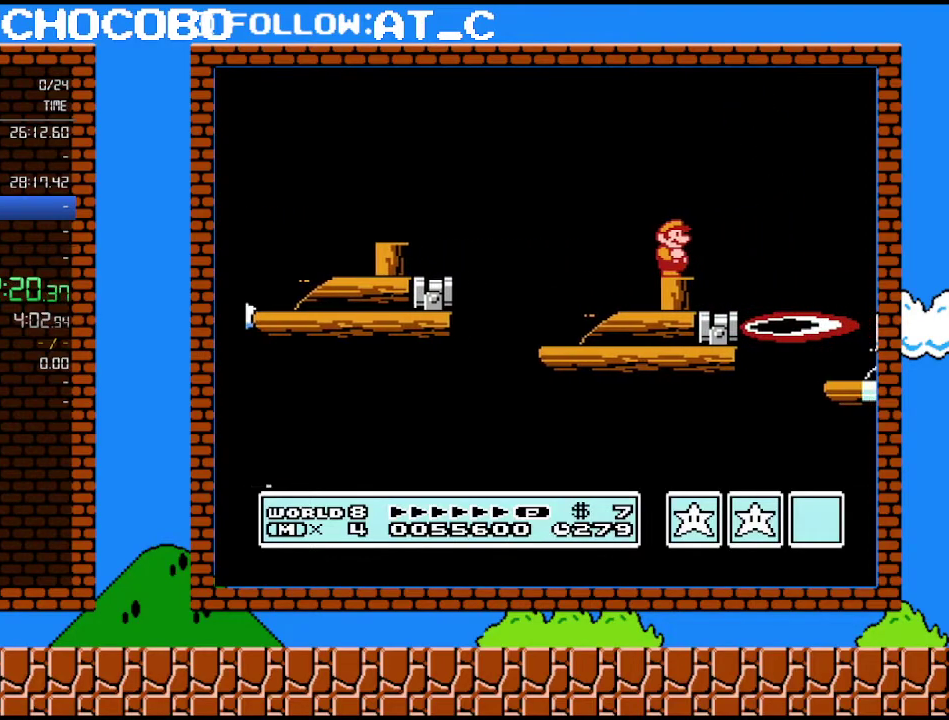
{"buttons": ["A", "B", "DPAD_RIGHT"], "events": [[400, "A", "down"], [433, "DPAD_RIGHT", "down"]]}
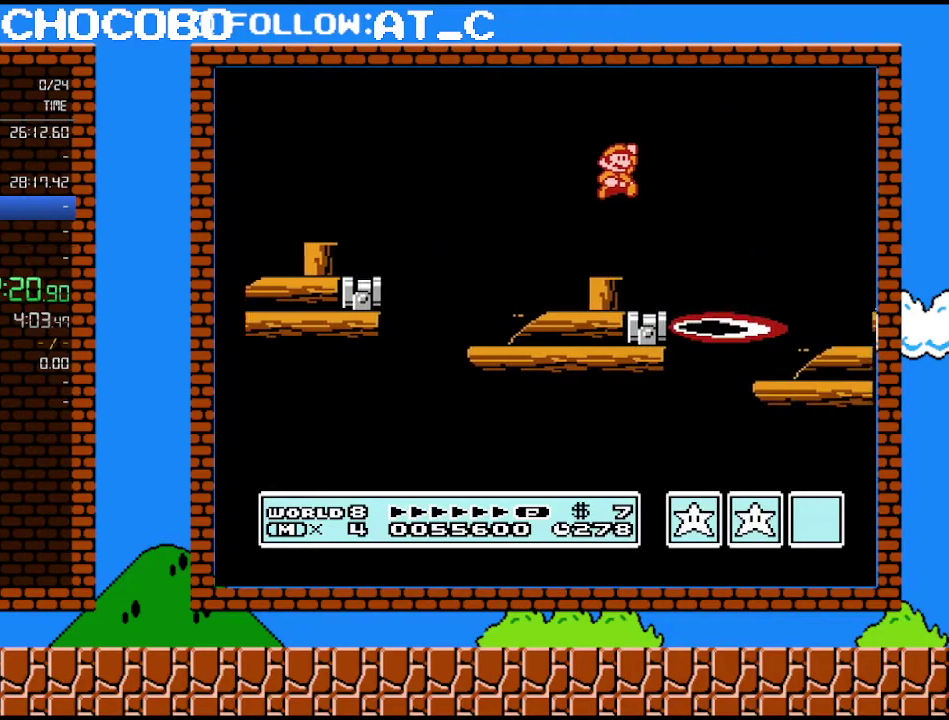
{"buttons": ["B", "DPAD_RIGHT"], "events": [[217, "A", "up"], [250, "B", "up"], [300, "B", "down"], [367, "B", "up"], [433, "B", "down"]]}
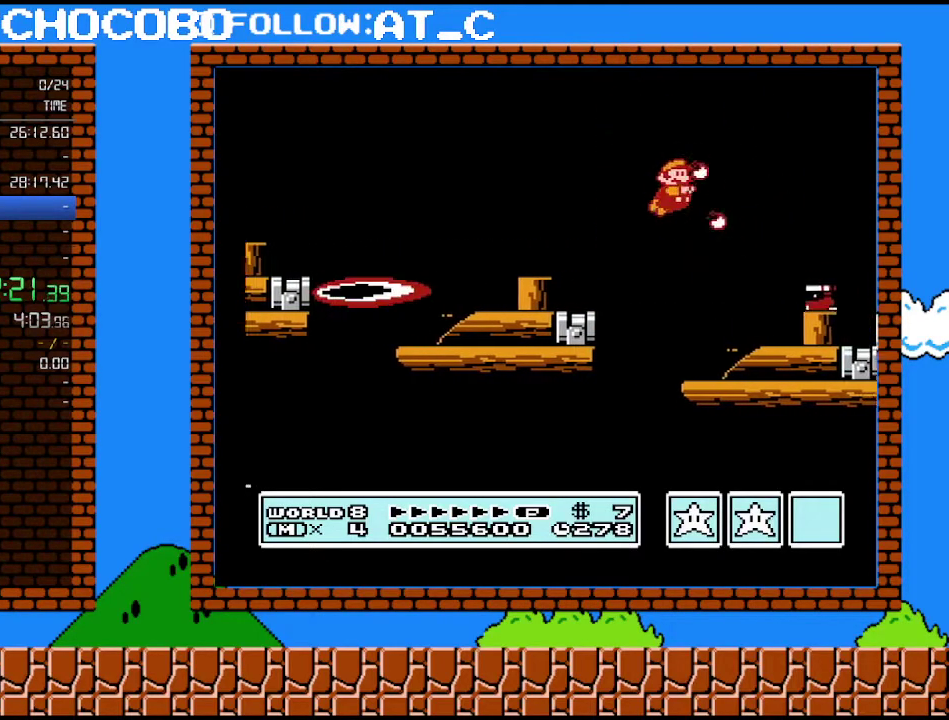
{"buttons": ["B"], "events": [[50, "DPAD_RIGHT", "up"], [117, "DPAD_LEFT", "down"], [400, "DPAD_LEFT", "up"]]}
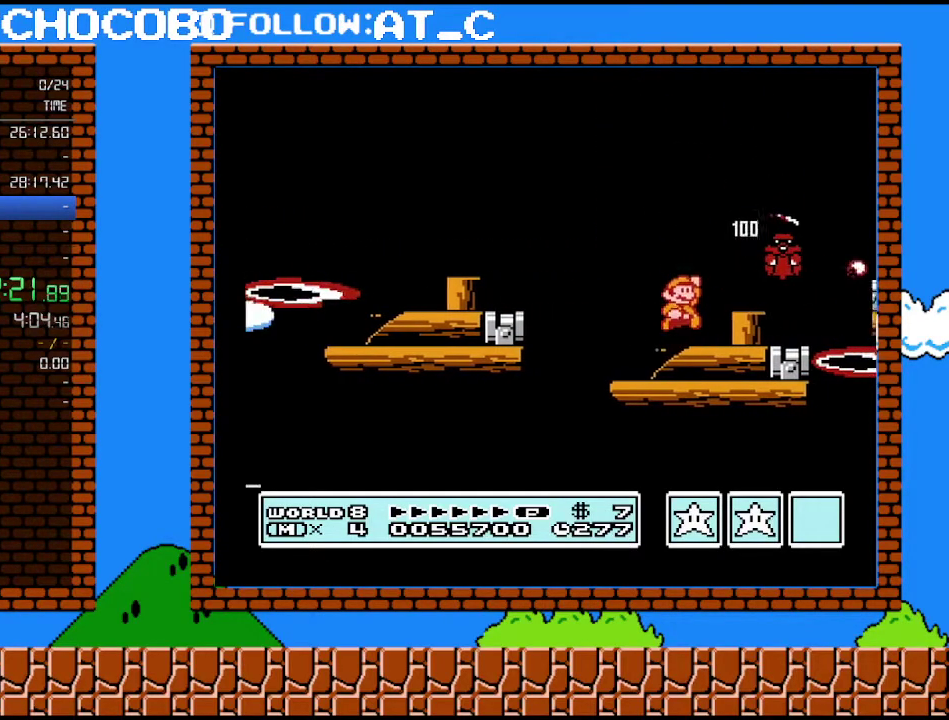
{"buttons": ["B", "DPAD_LEFT"], "events": [[33, "DPAD_RIGHT", "down"], [50, "A", "down"], [183, "A", "up"], [333, "DPAD_RIGHT", "up"], [367, "DPAD_LEFT", "down"]]}
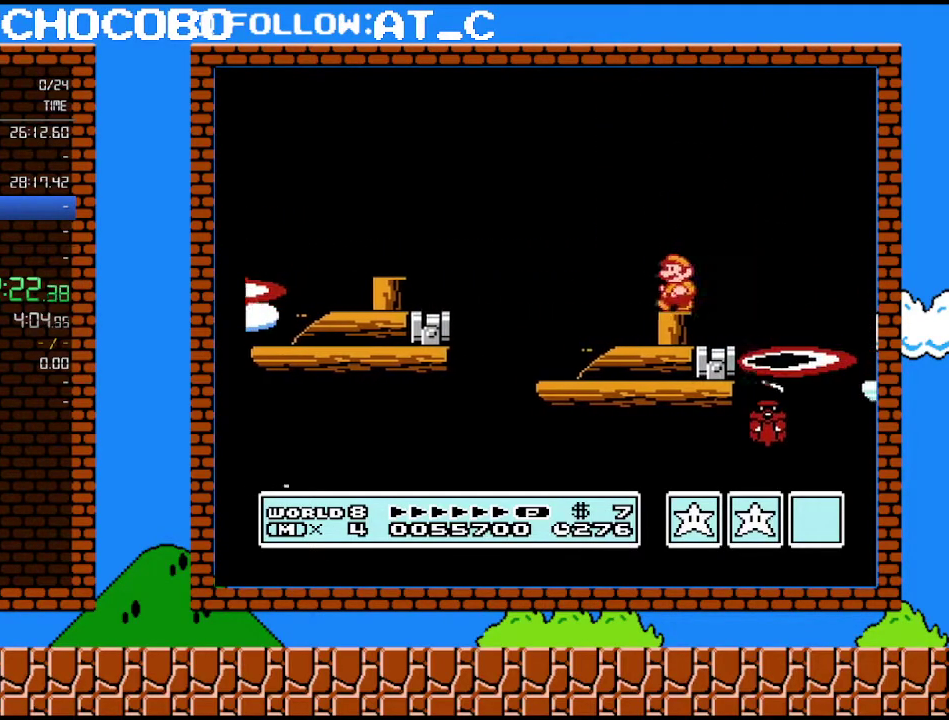
{"buttons": ["A", "B", "DPAD_RIGHT"], "events": [[50, "DPAD_LEFT", "up"], [433, "A", "down"], [433, "DPAD_RIGHT", "down"]]}
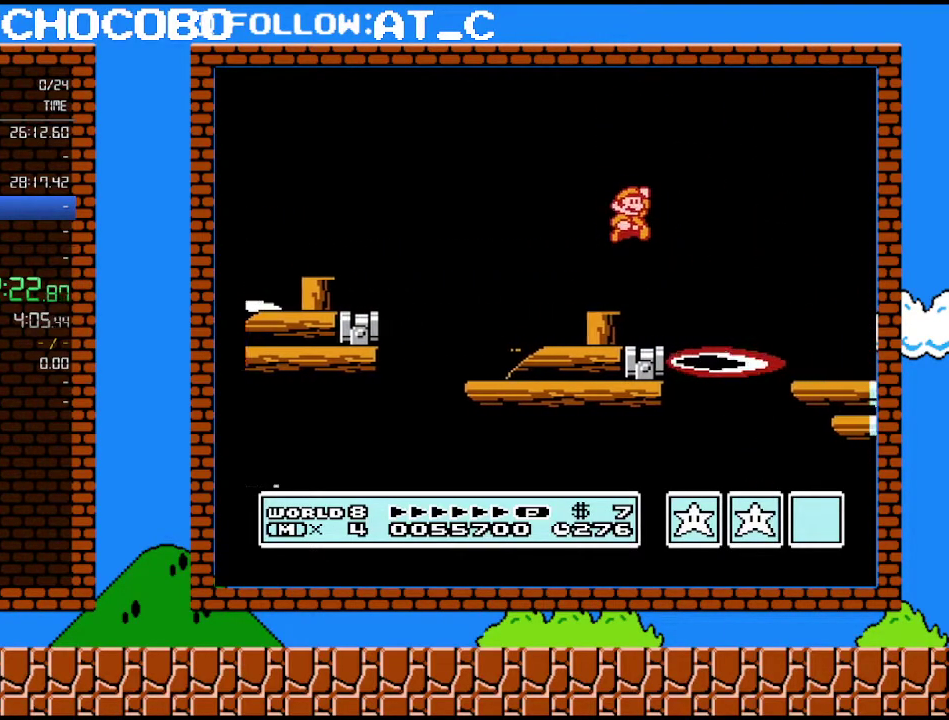
{"buttons": ["A", "B", "DPAD_RIGHT"], "events": []}
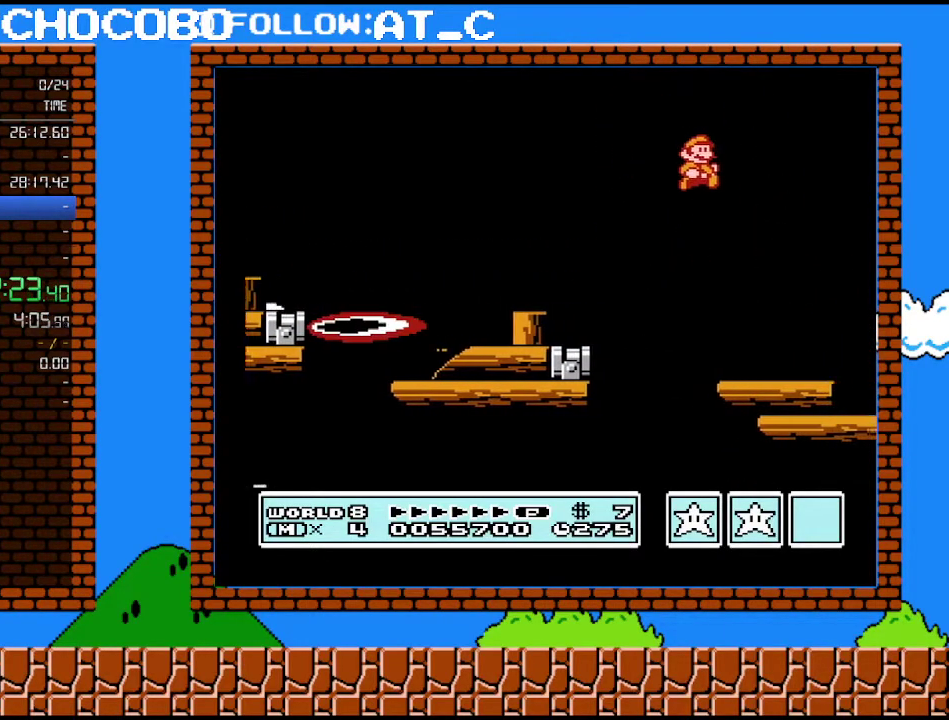
{"buttons": ["DPAD_RIGHT"], "events": [[50, "A", "up"], [83, "B", "up"]]}